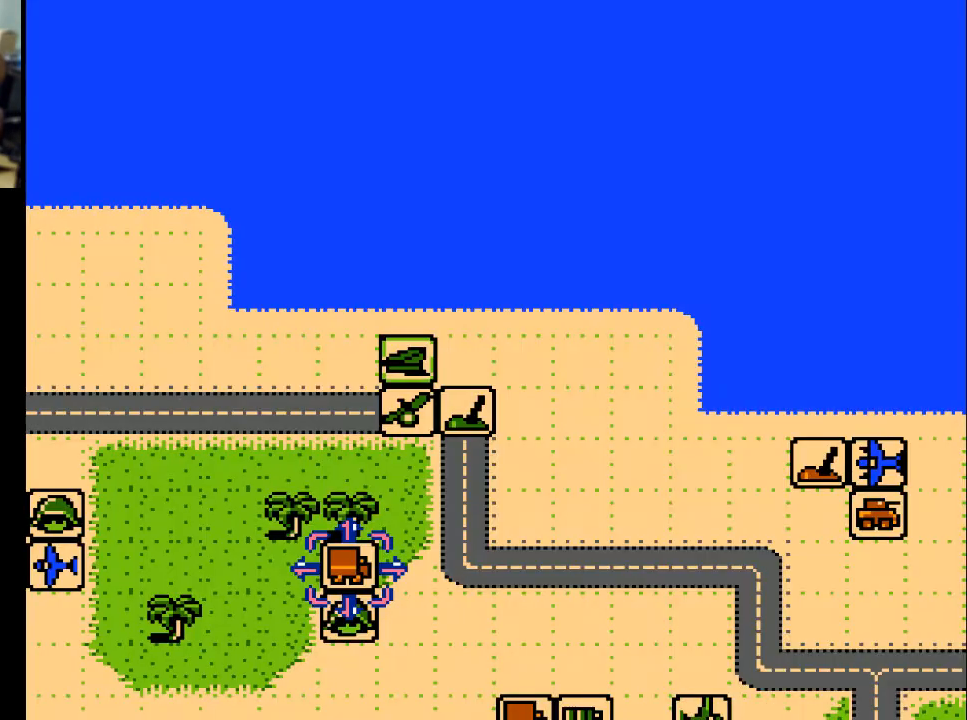
Gameplay with a controller (Xbox layout); each line is a JSON object with the inputs held at the frame after it. "events" lists button and stick changes between this image and that frame as [ms after this image, input, new state], when the widget could be followed in between. Not read: left_stick right_stick.
{"buttons": ["DPAD_DOWN"], "events": [[200, "DPAD_LEFT", "down"], [300, "DPAD_LEFT", "up"], [467, "DPAD_DOWN", "down"]]}
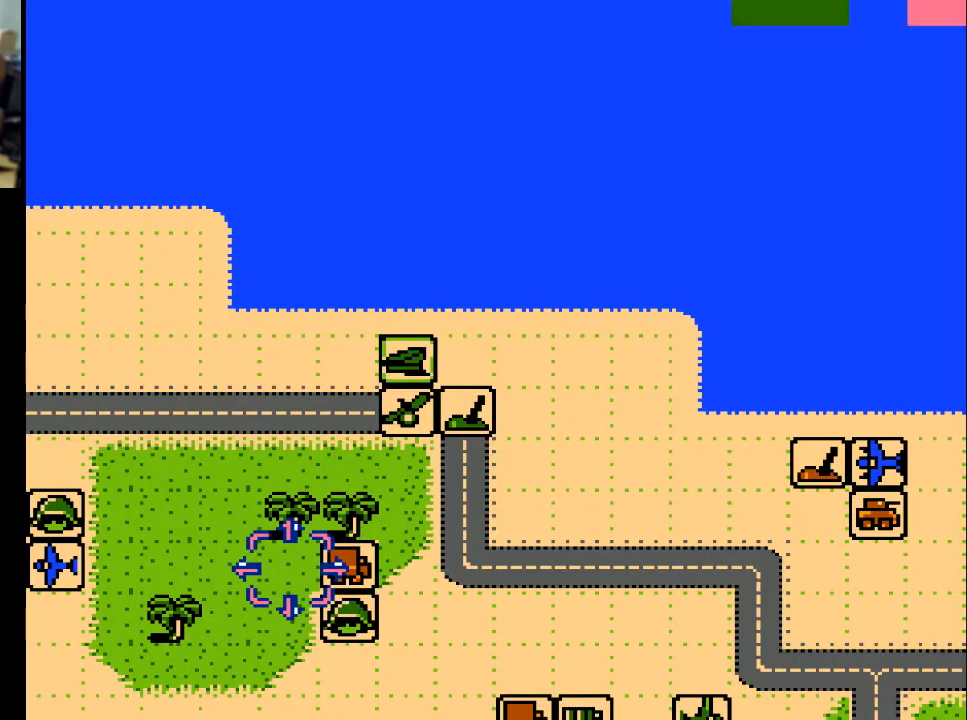
{"buttons": [], "events": [[67, "DPAD_DOWN", "up"], [267, "DPAD_RIGHT", "down"], [333, "DPAD_RIGHT", "up"]]}
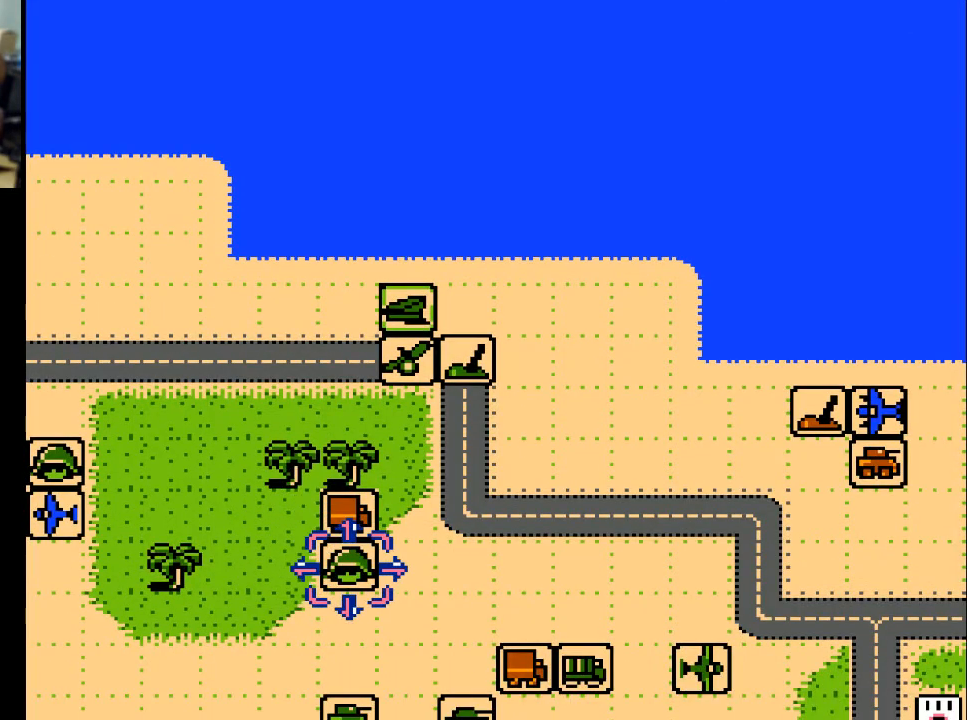
{"buttons": [], "events": [[100, "A", "down"], [233, "A", "up"]]}
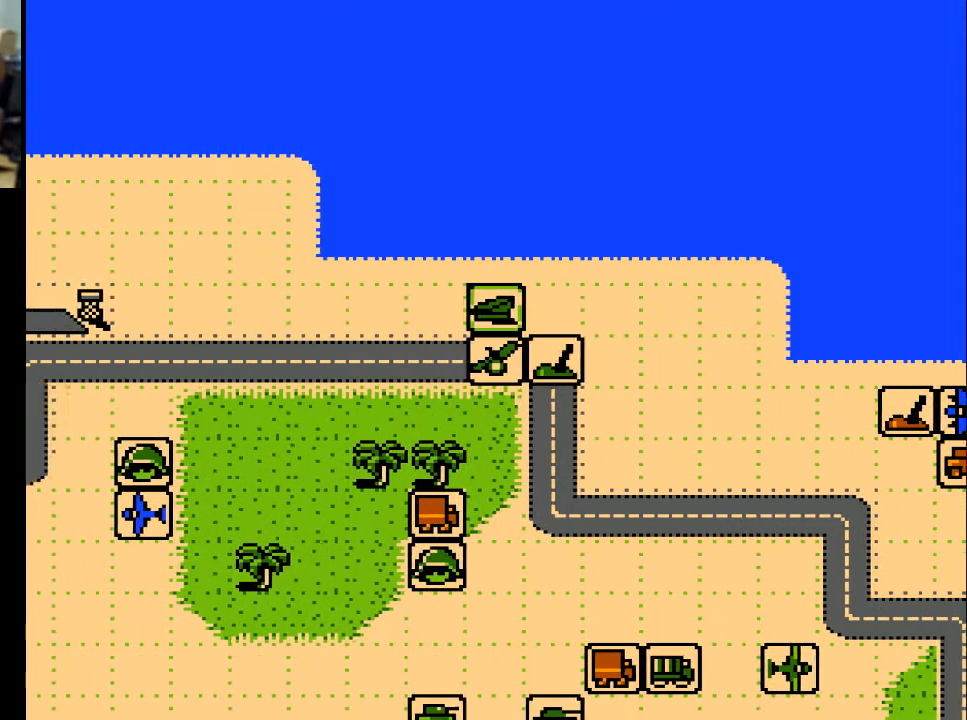
{"buttons": [], "events": []}
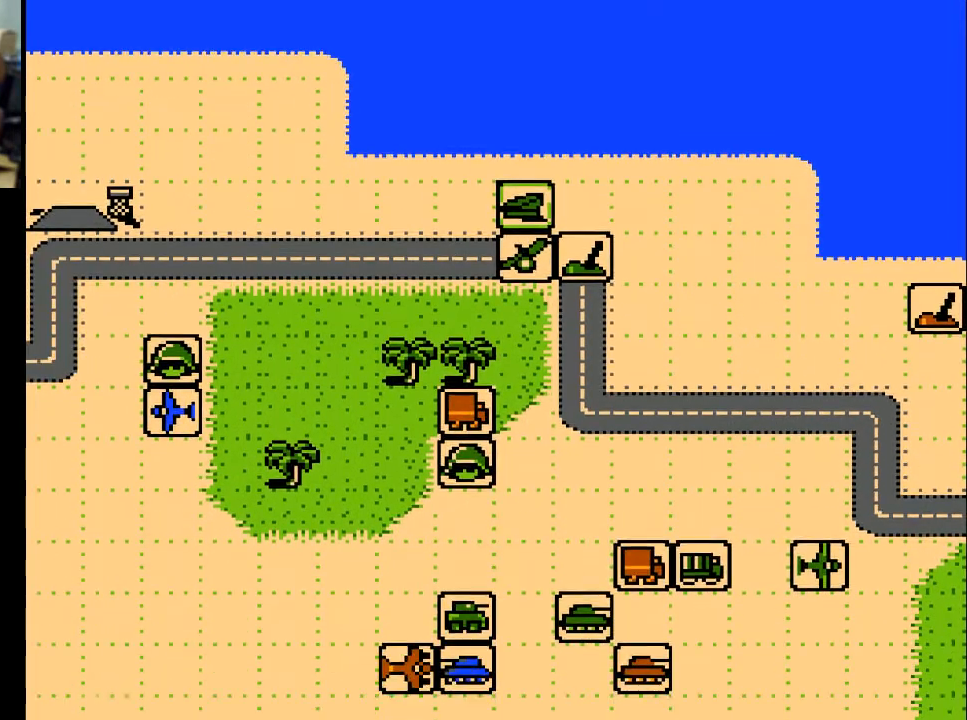
{"buttons": [], "events": []}
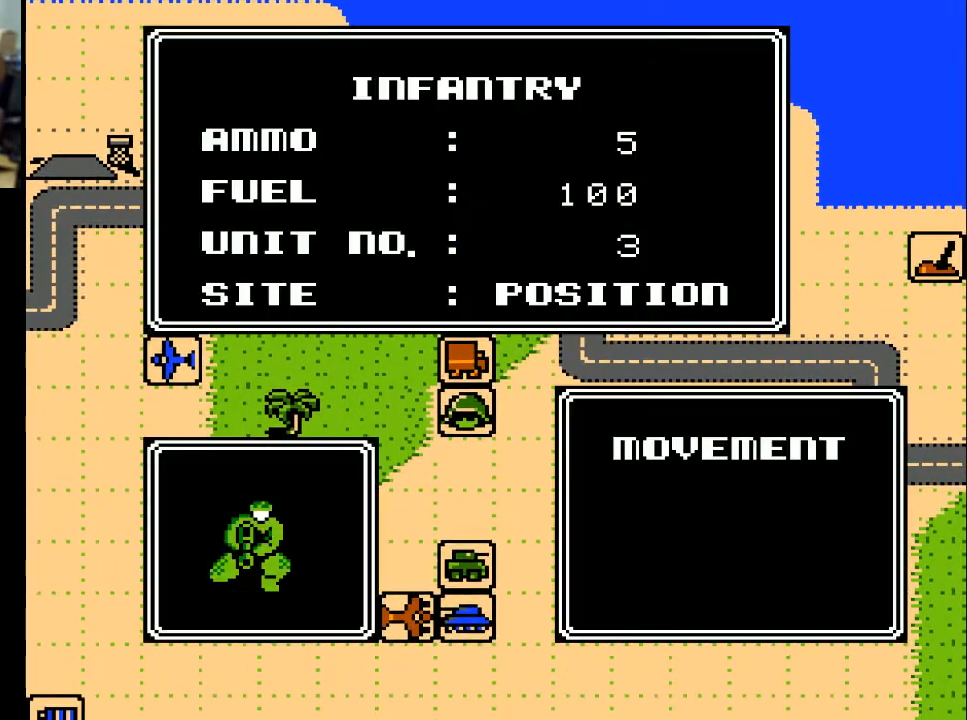
{"buttons": [], "events": []}
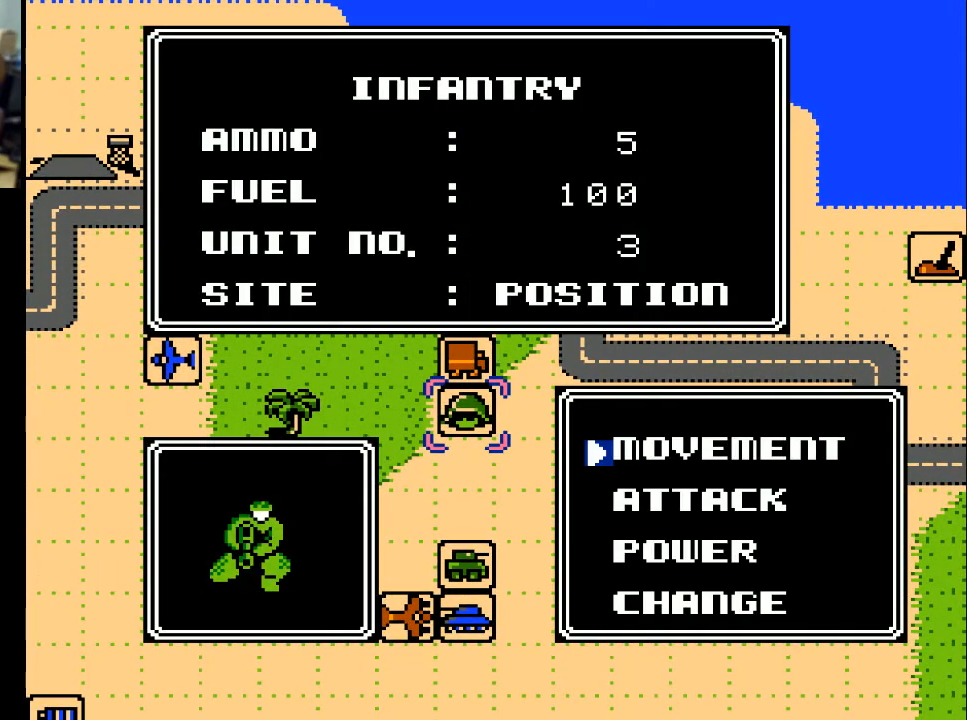
{"buttons": [], "events": [[33, "DPAD_DOWN", "down"], [133, "DPAD_DOWN", "up"], [300, "A", "down"], [433, "A", "up"]]}
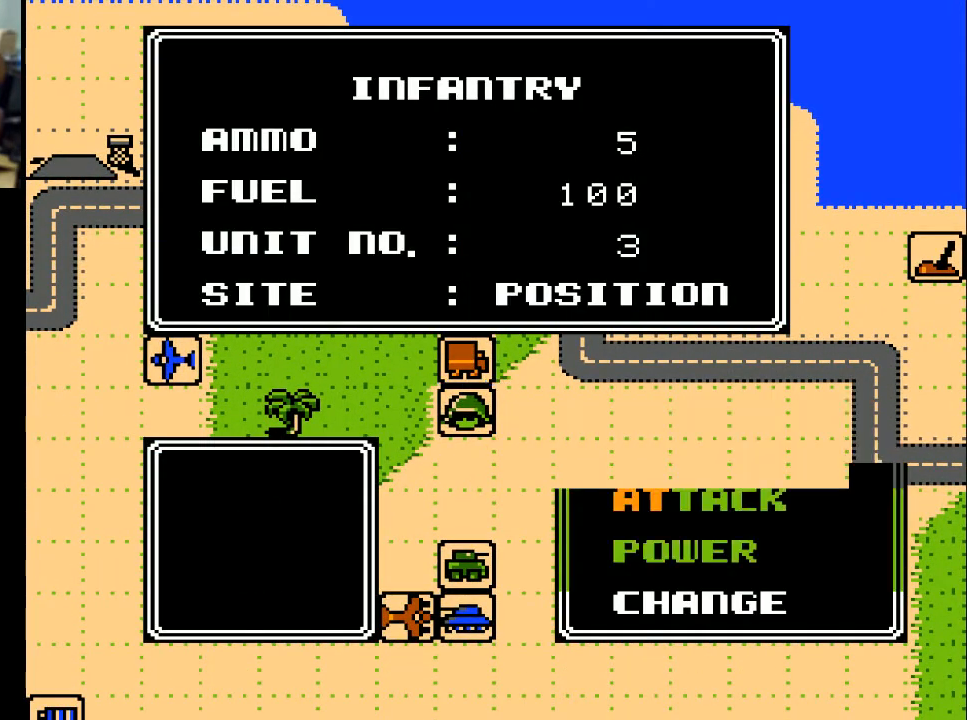
{"buttons": [], "events": []}
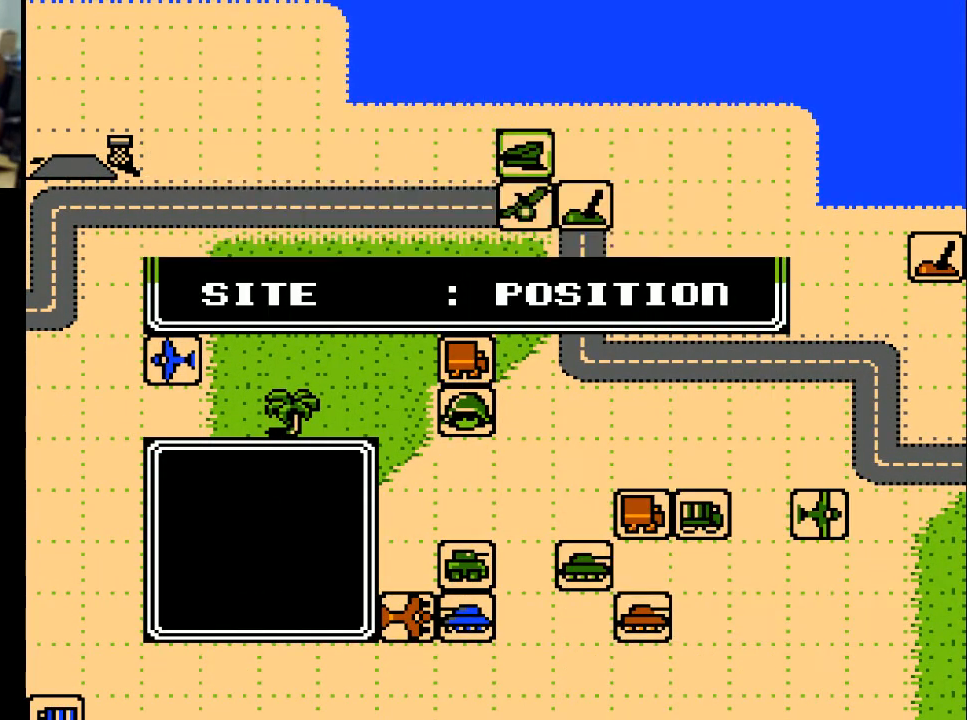
{"buttons": [], "events": [[267, "DPAD_DOWN", "down"], [333, "DPAD_DOWN", "up"], [433, "DPAD_DOWN", "down"], [500, "DPAD_DOWN", "up"]]}
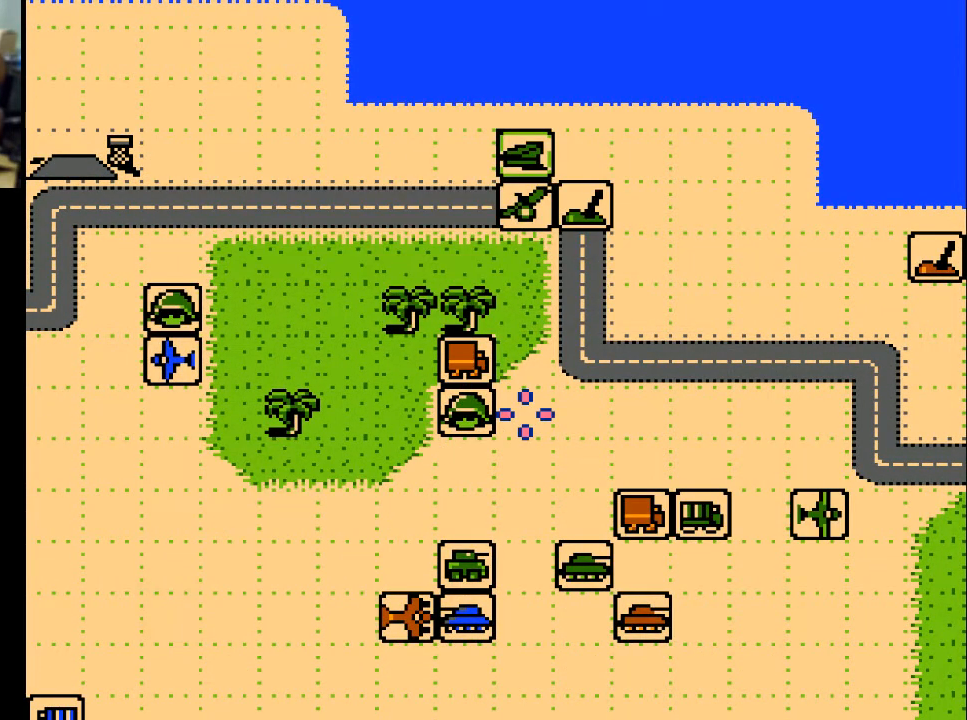
{"buttons": ["DPAD_LEFT"], "events": [[67, "DPAD_DOWN", "down"], [167, "DPAD_DOWN", "up"], [267, "DPAD_DOWN", "down"], [433, "DPAD_DOWN", "up"], [467, "DPAD_LEFT", "down"]]}
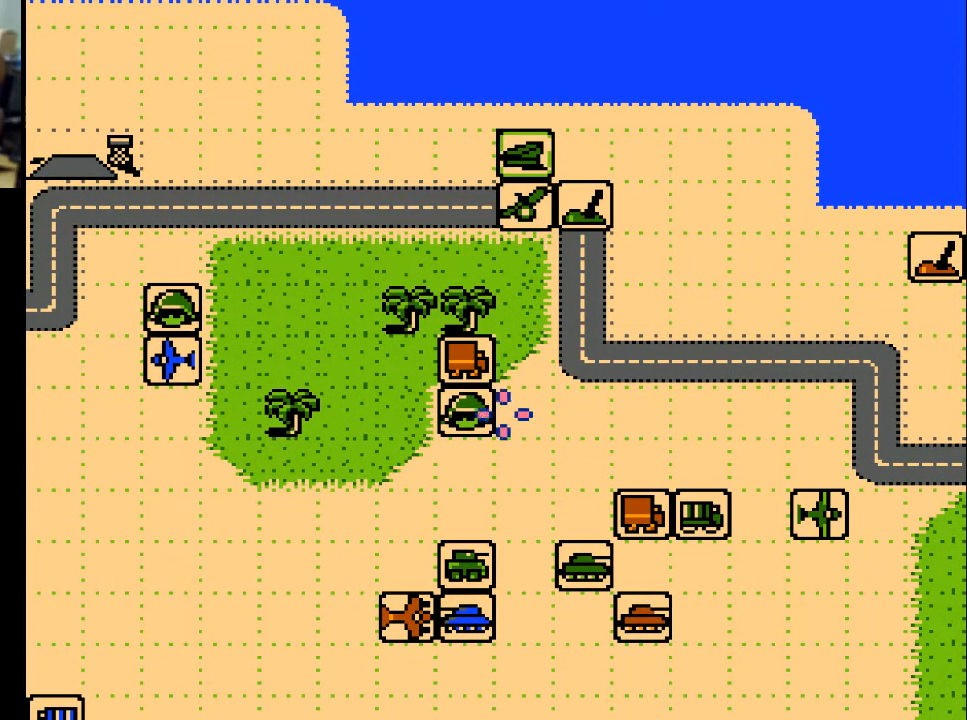
{"buttons": ["DPAD_LEFT"], "events": [[67, "DPAD_LEFT", "up"], [133, "DPAD_LEFT", "down"], [400, "DPAD_LEFT", "up"], [467, "DPAD_LEFT", "down"]]}
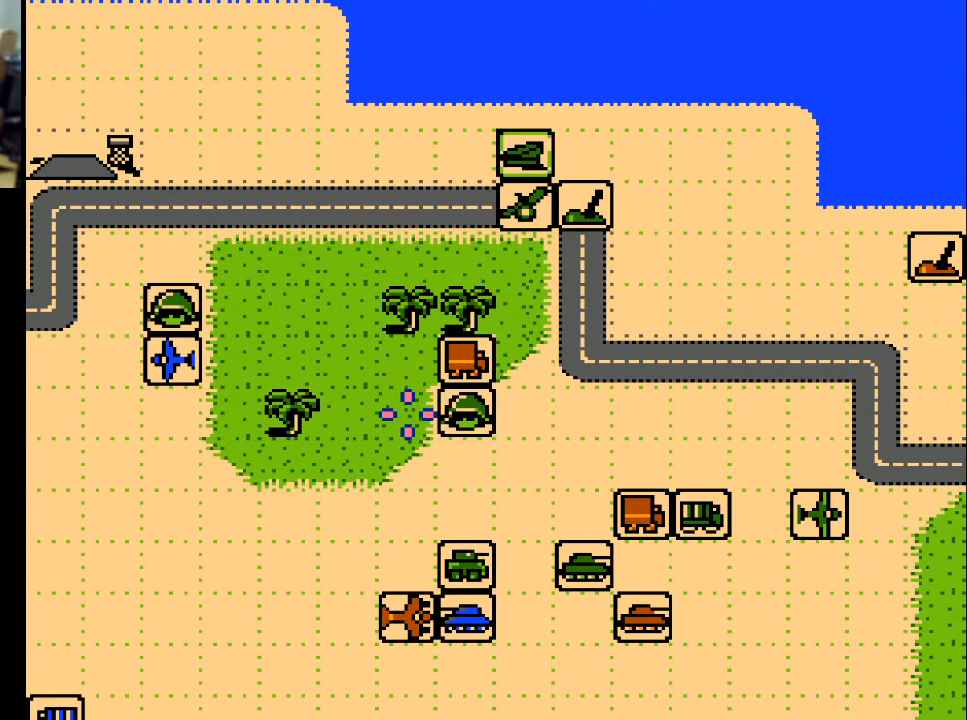
{"buttons": ["DPAD_RIGHT"], "events": [[133, "DPAD_LEFT", "up"], [433, "DPAD_RIGHT", "down"]]}
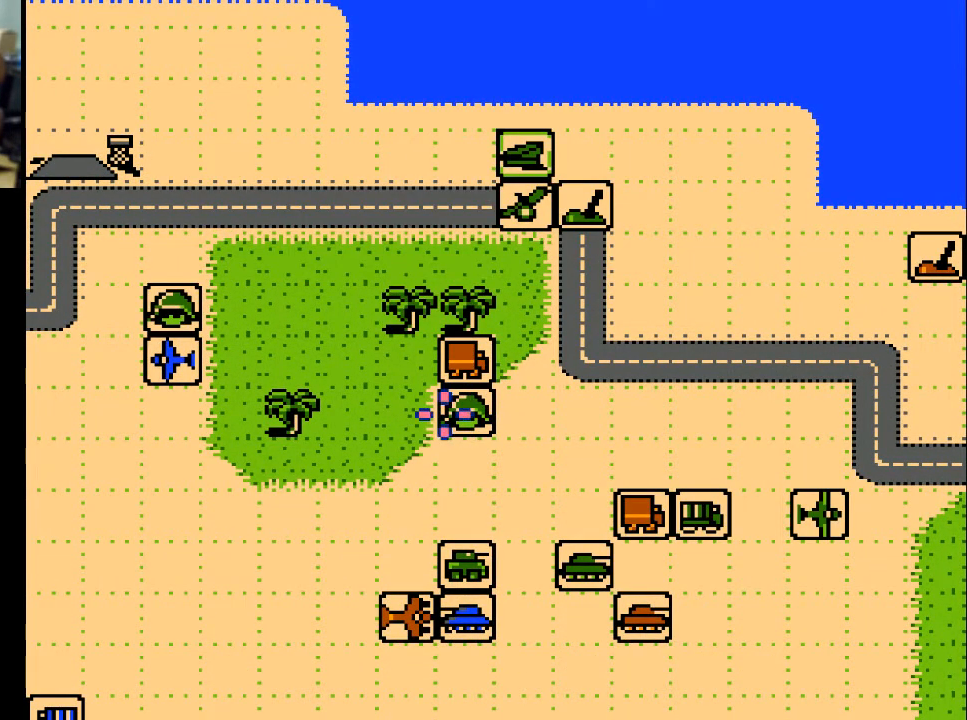
{"buttons": [], "events": [[33, "DPAD_RIGHT", "up"], [133, "DPAD_RIGHT", "down"], [200, "DPAD_RIGHT", "up"], [300, "A", "down"], [467, "A", "up"]]}
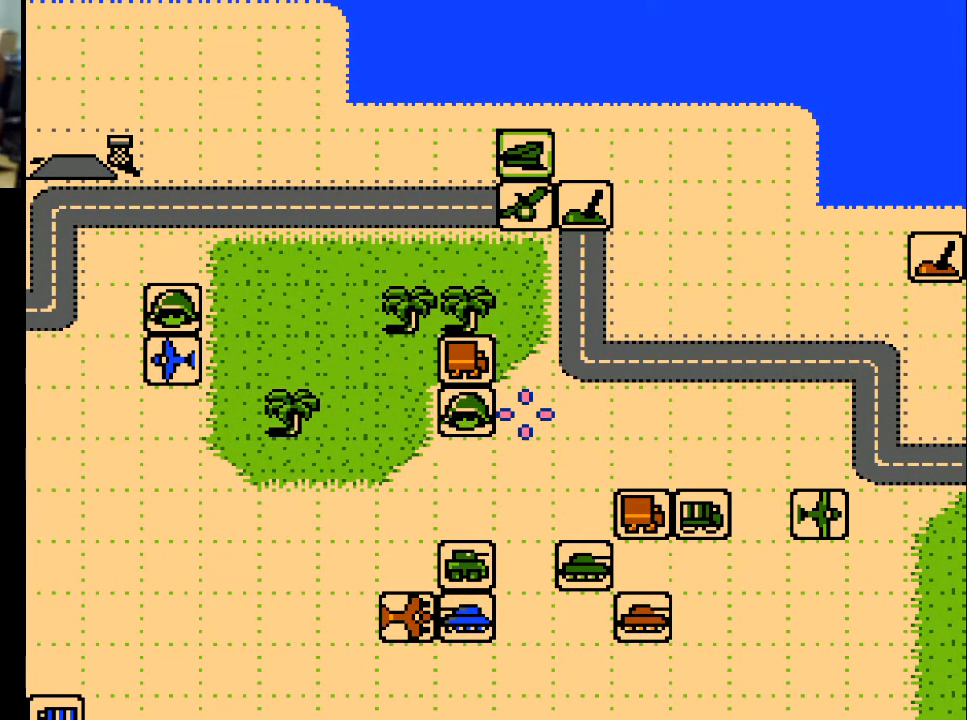
{"buttons": [], "events": [[333, "X", "down"], [467, "X", "up"]]}
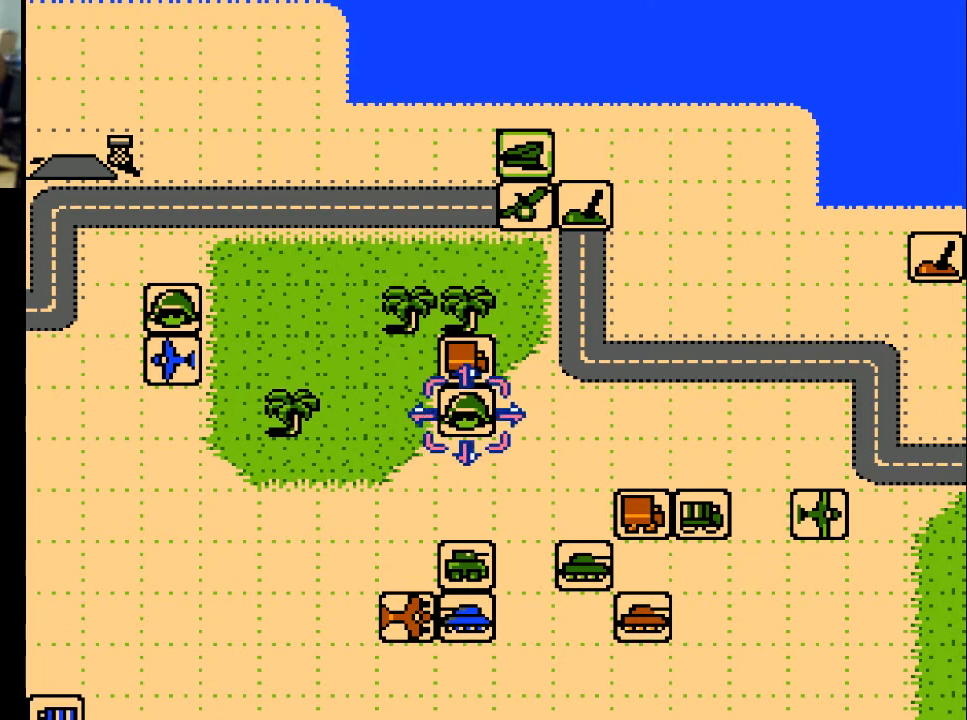
{"buttons": [], "events": [[367, "A", "down"], [500, "A", "up"]]}
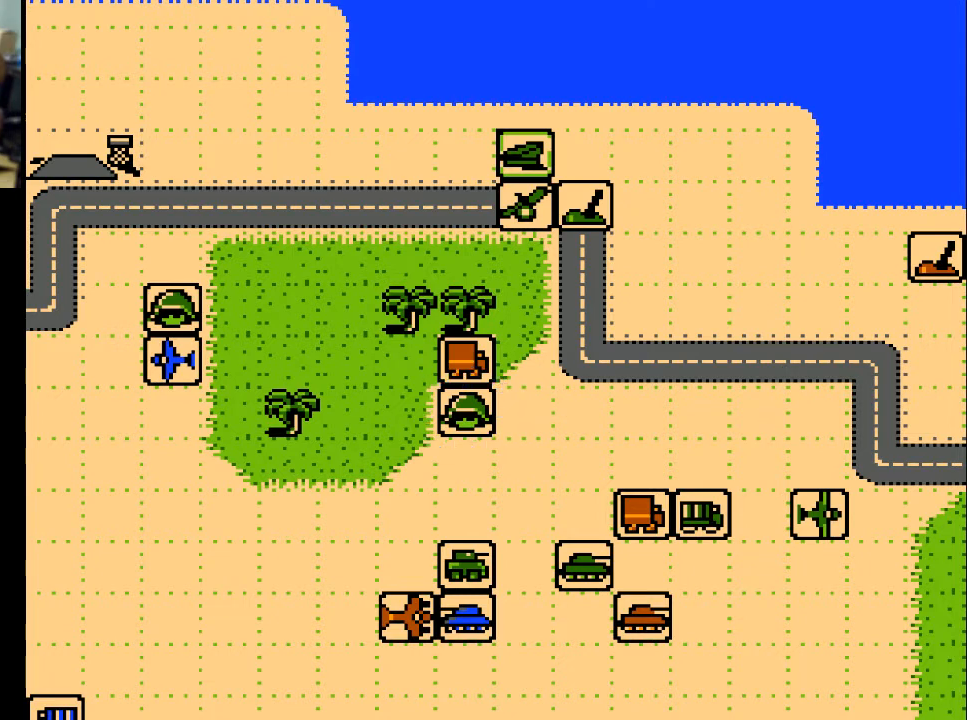
{"buttons": [], "events": []}
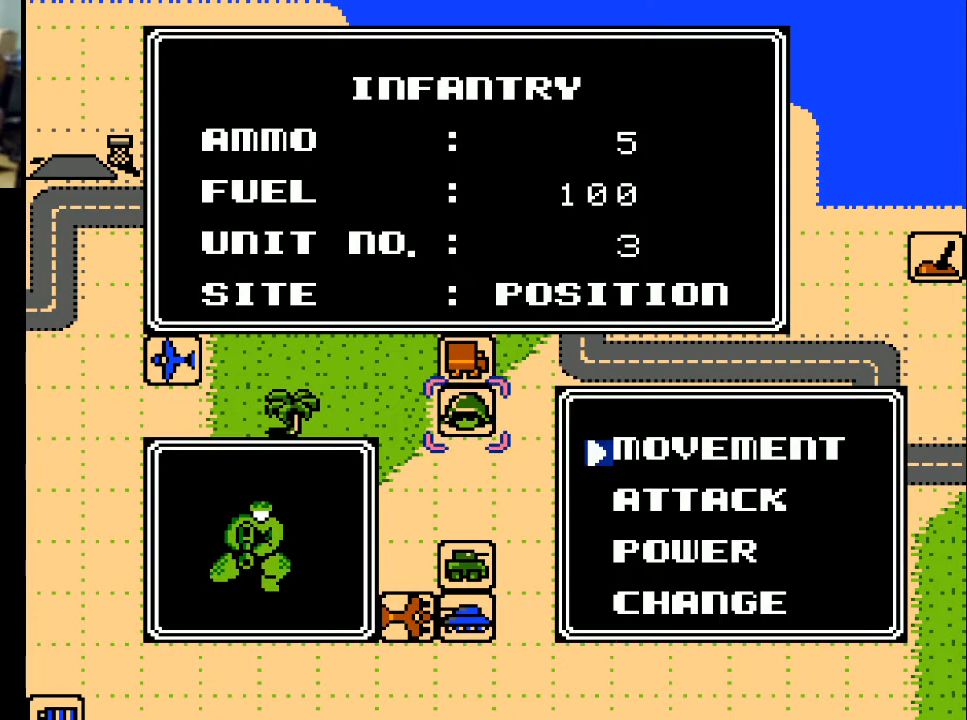
{"buttons": [], "events": []}
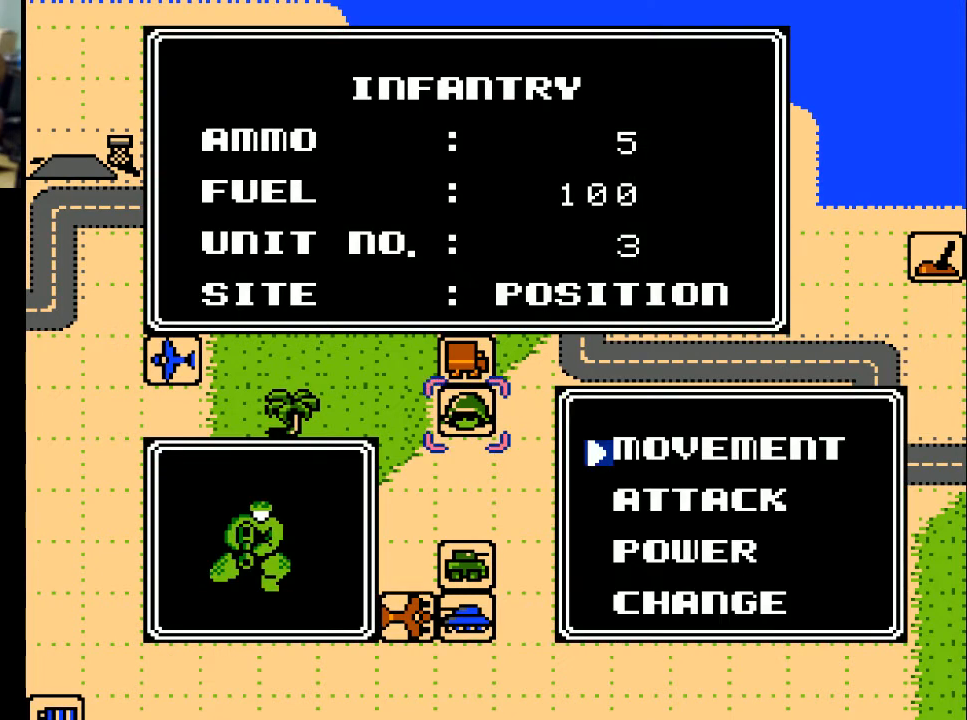
{"buttons": [], "events": [[100, "A", "down"], [233, "A", "up"]]}
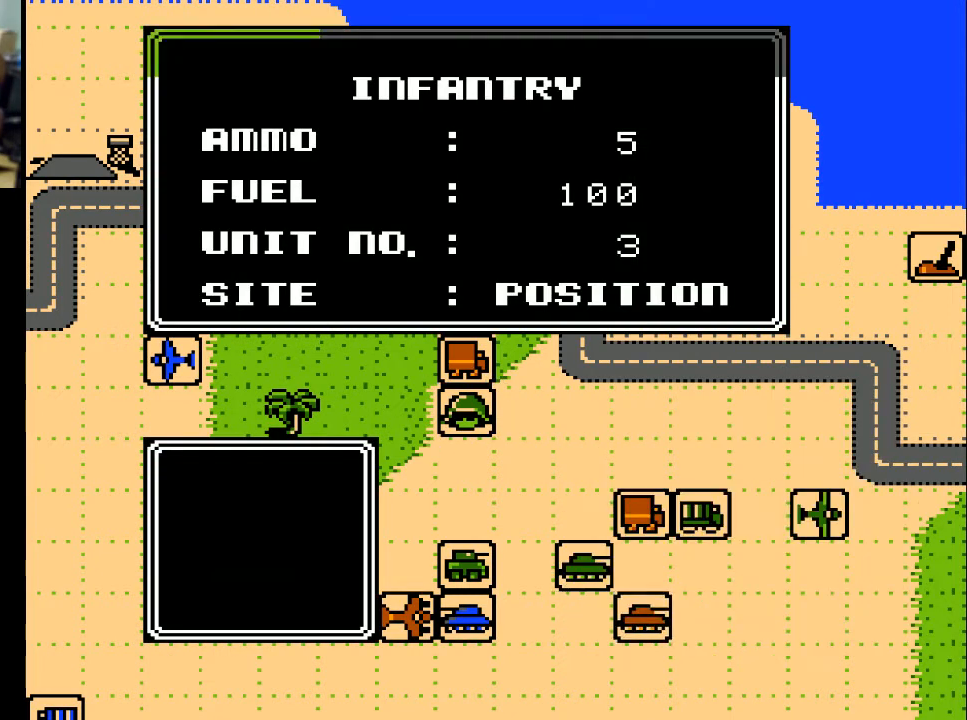
{"buttons": [], "events": []}
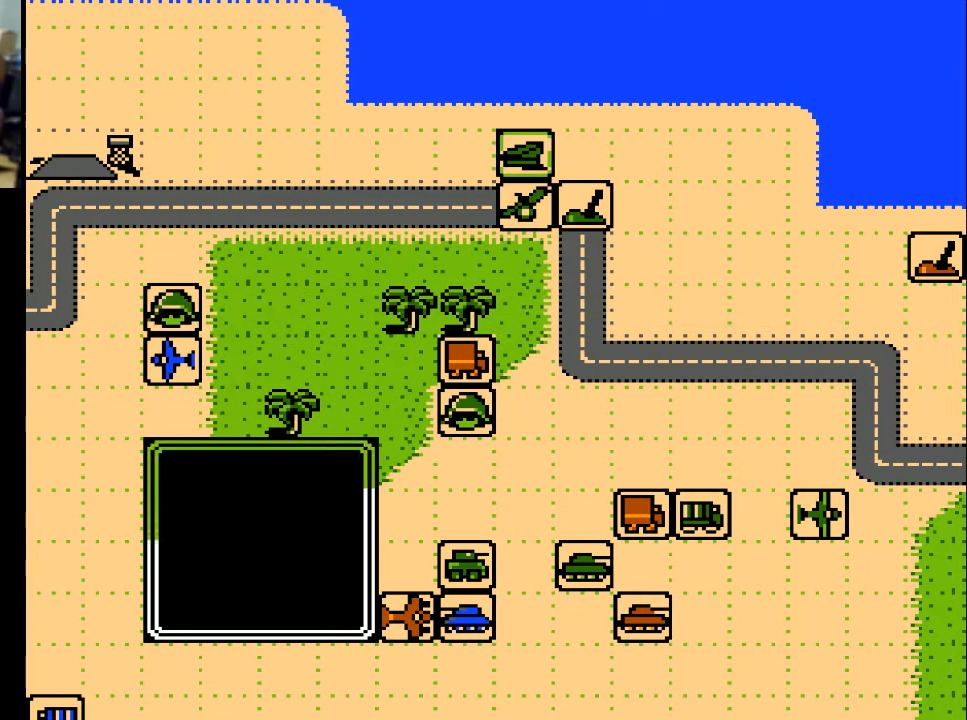
{"buttons": [], "events": []}
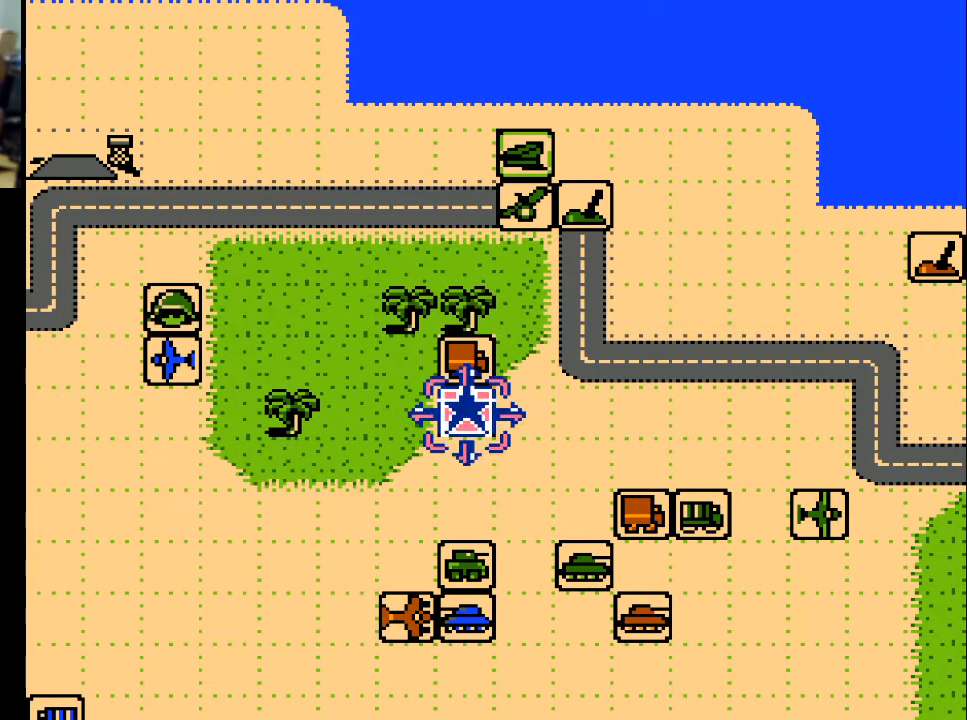
{"buttons": [], "events": [[267, "A", "down"], [400, "A", "up"]]}
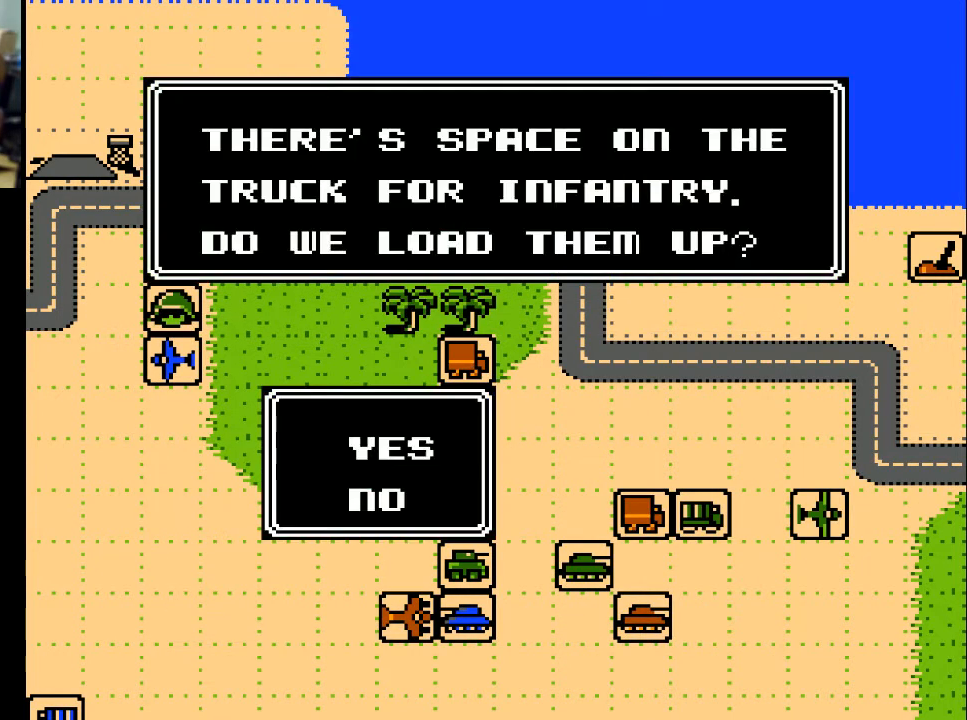
{"buttons": [], "events": []}
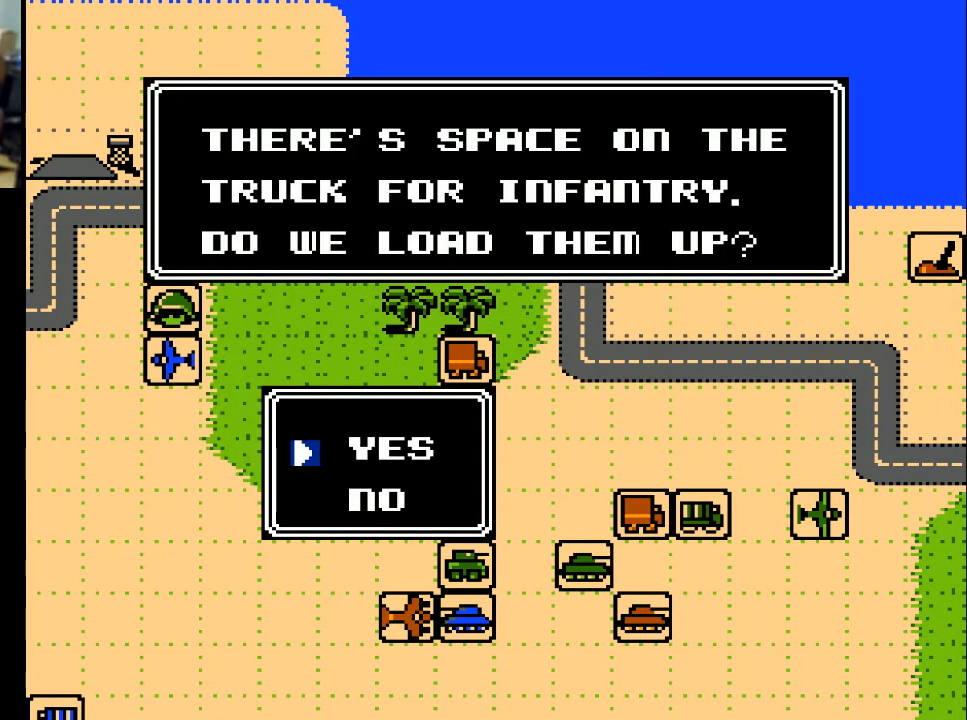
{"buttons": [], "events": []}
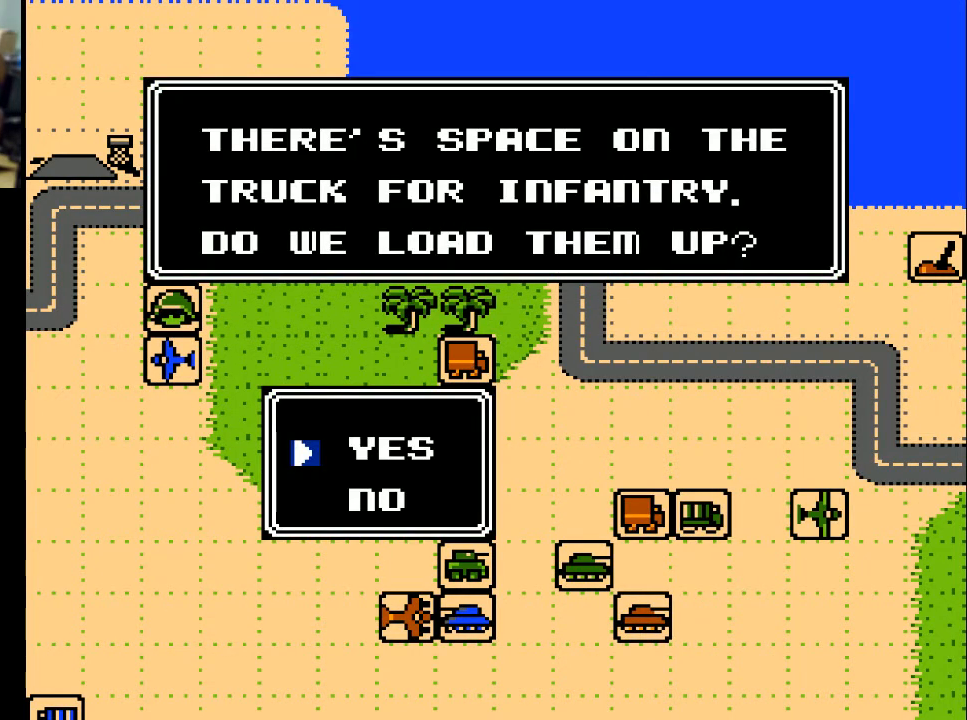
{"buttons": [], "events": [[400, "DPAD_DOWN", "down"], [500, "DPAD_DOWN", "up"]]}
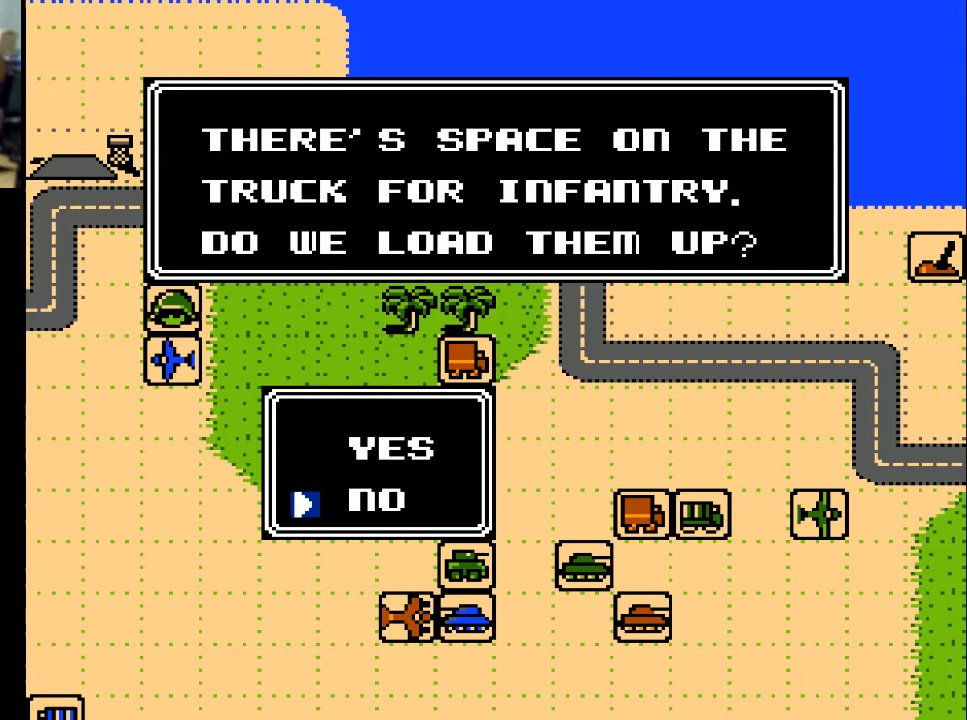
{"buttons": [], "events": [[100, "A", "down"], [233, "A", "up"]]}
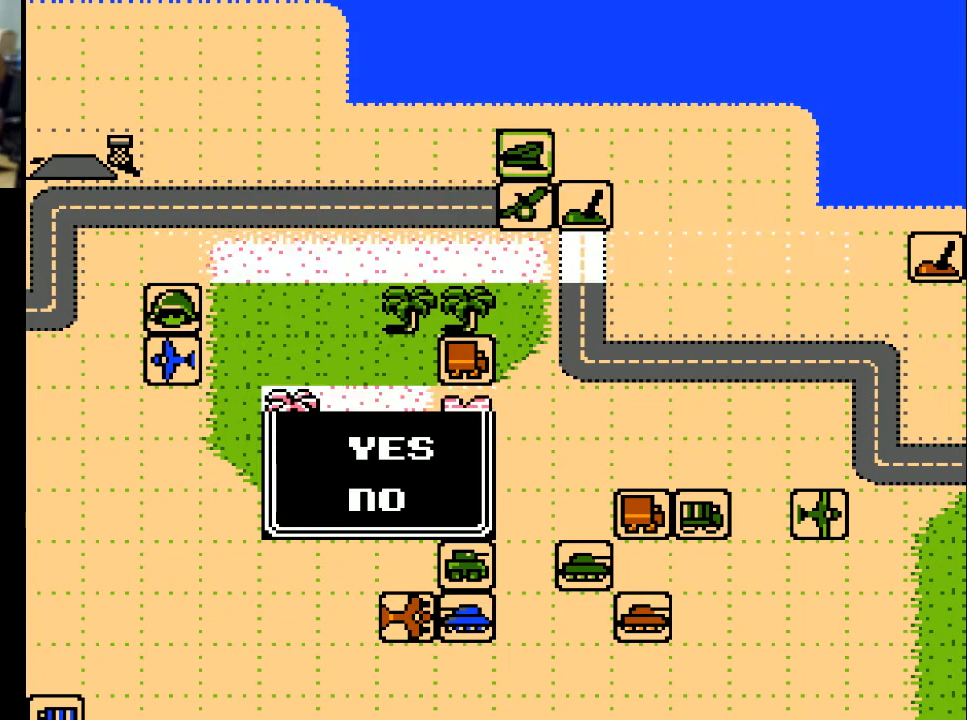
{"buttons": ["DPAD_LEFT"], "events": [[33, "DPAD_LEFT", "down"]]}
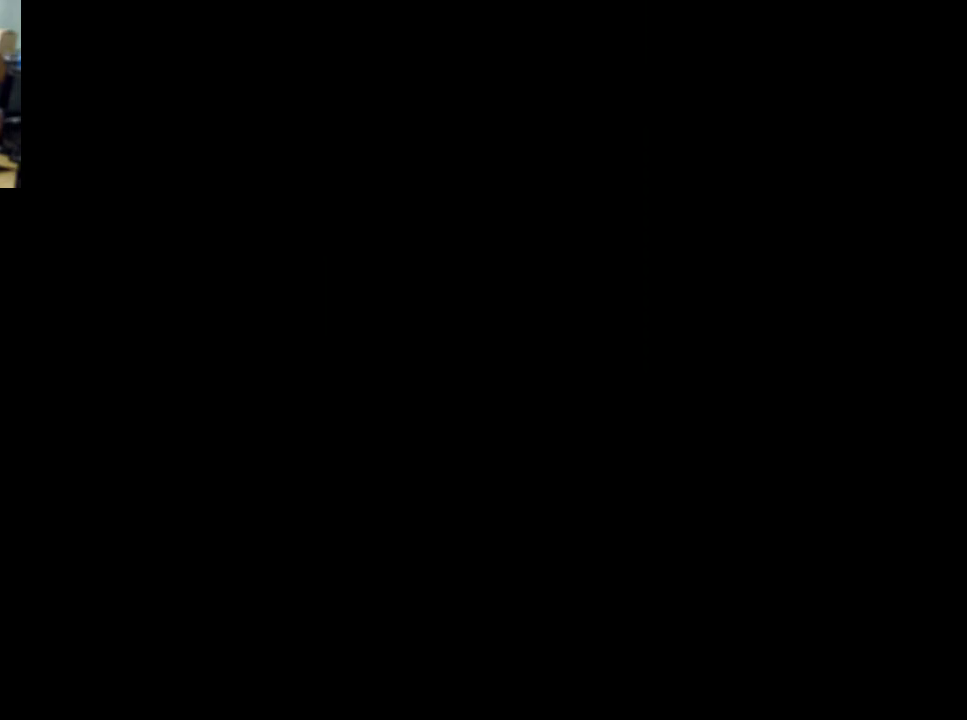
{"buttons": [], "events": [[167, "DPAD_LEFT", "up"]]}
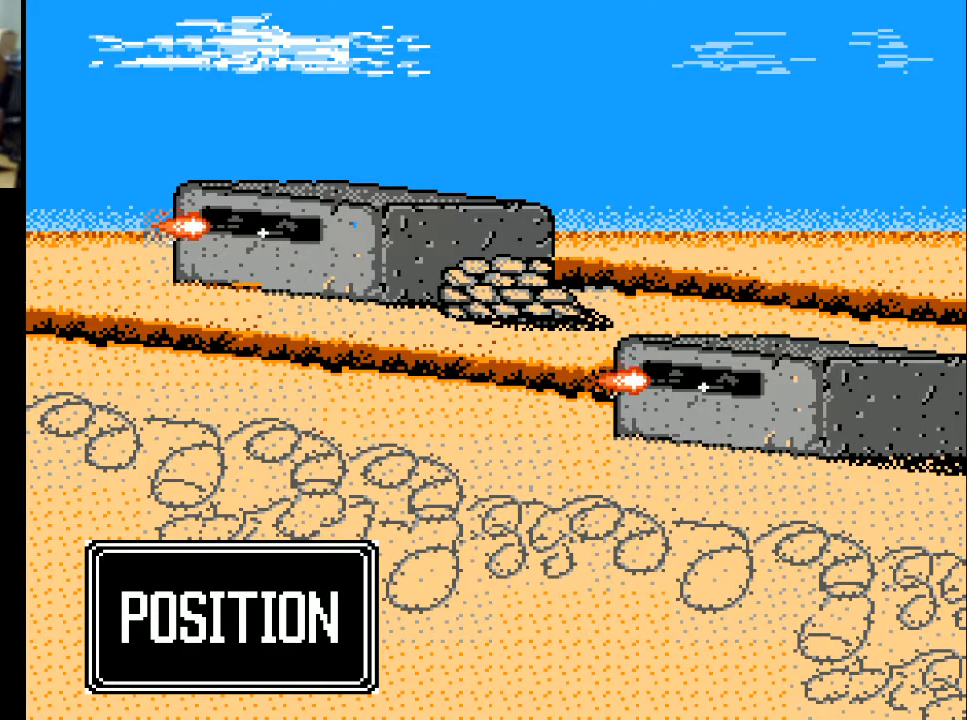
{"buttons": ["A"], "events": [[267, "A", "down"], [367, "A", "up"], [467, "A", "down"]]}
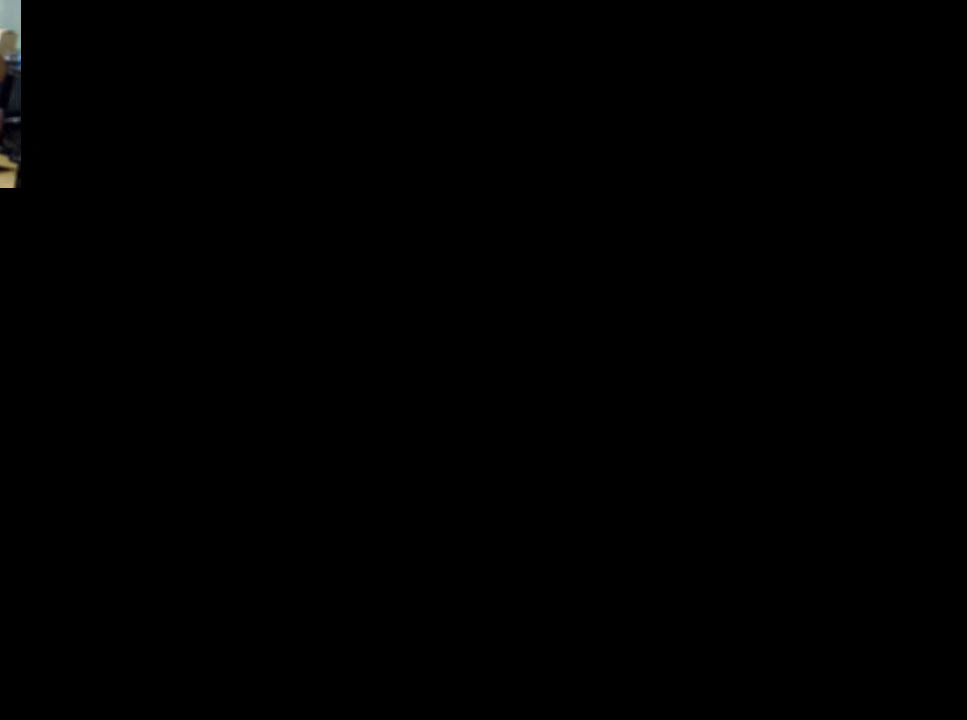
{"buttons": [], "events": [[67, "A", "up"]]}
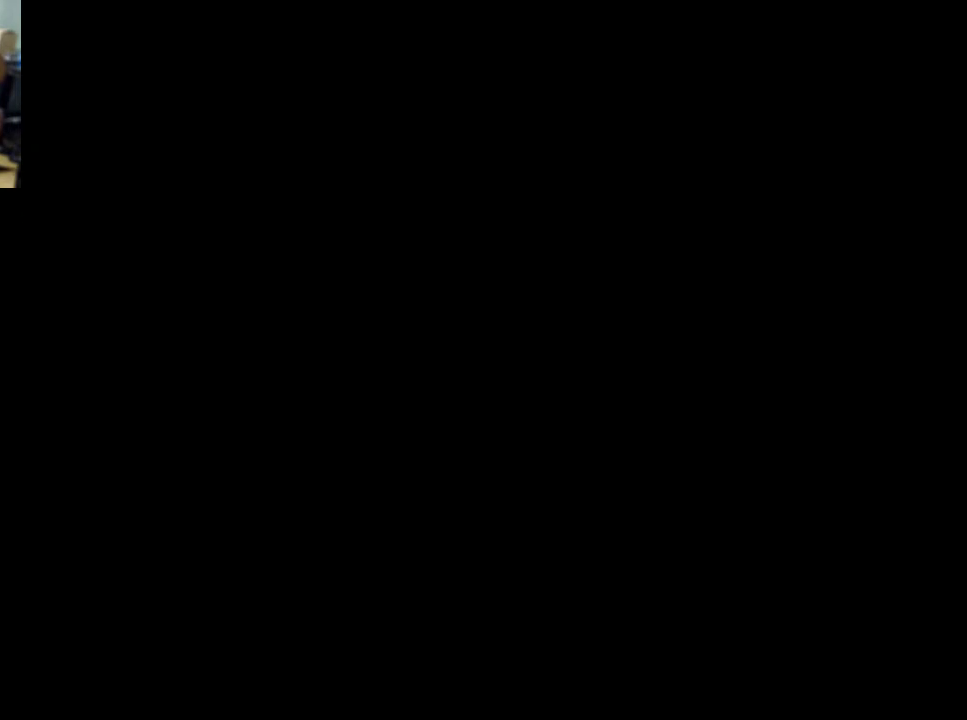
{"buttons": [], "events": []}
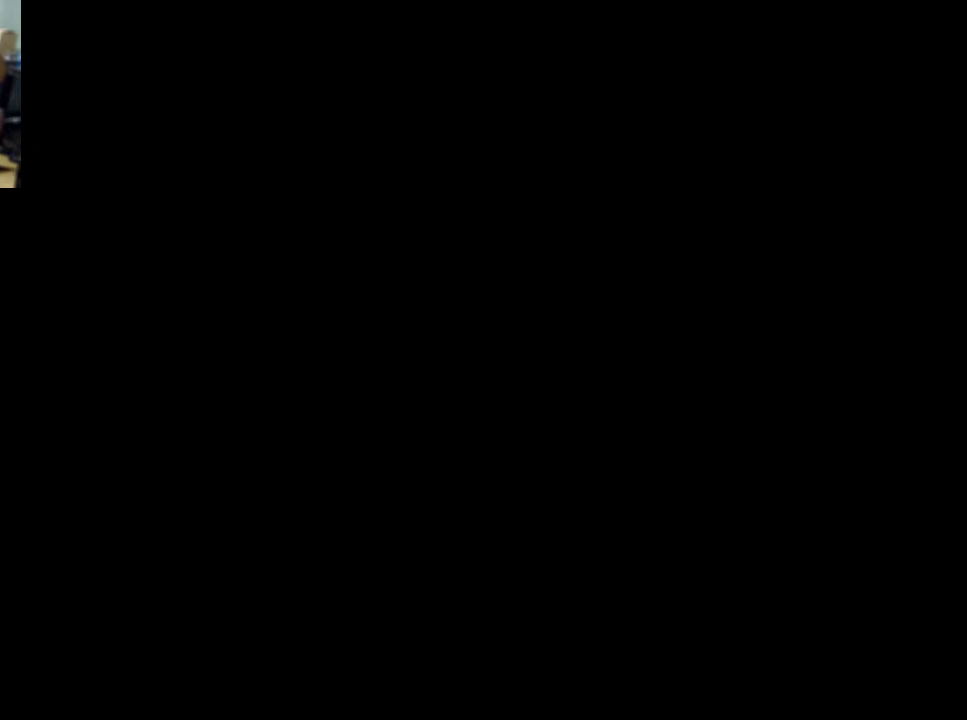
{"buttons": [], "events": []}